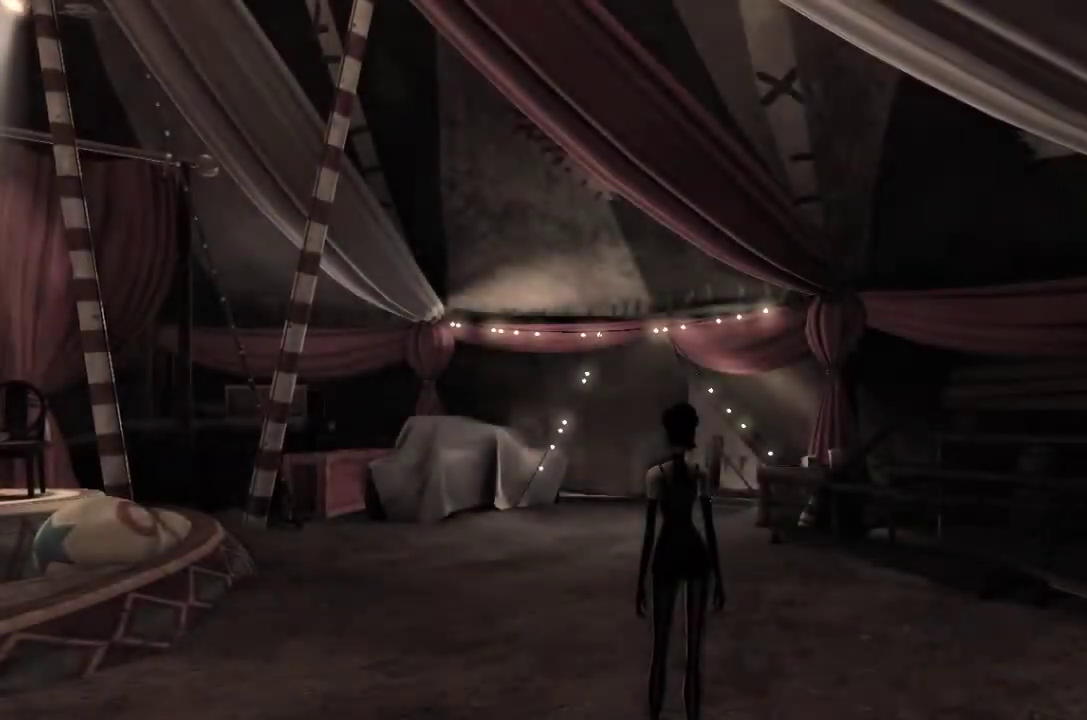
Gameplay with a controller (Xbox layout); each line is a JSON object with the inputs held at the frame after it. "events" lists button and stick changes between this image and that frame as [ms after this image, input, new state], when the widget could be followed in between. Not read: L1 L2 L3 R1 R2 R3.
{"buttons": ["B"], "left_stick": "up", "right_stick": "center", "events": [[67, "left_stick", "up"], [267, "B", "down"]]}
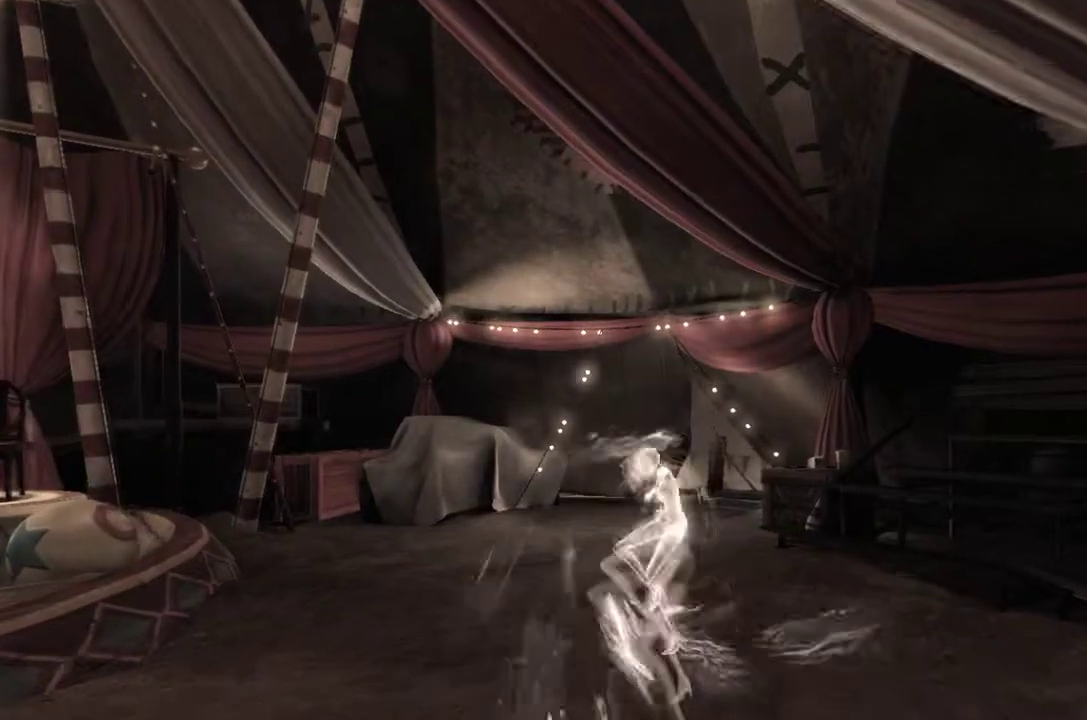
{"buttons": [], "left_stick": "up", "right_stick": "right", "events": [[33, "B", "up"], [433, "right_stick", "right"]]}
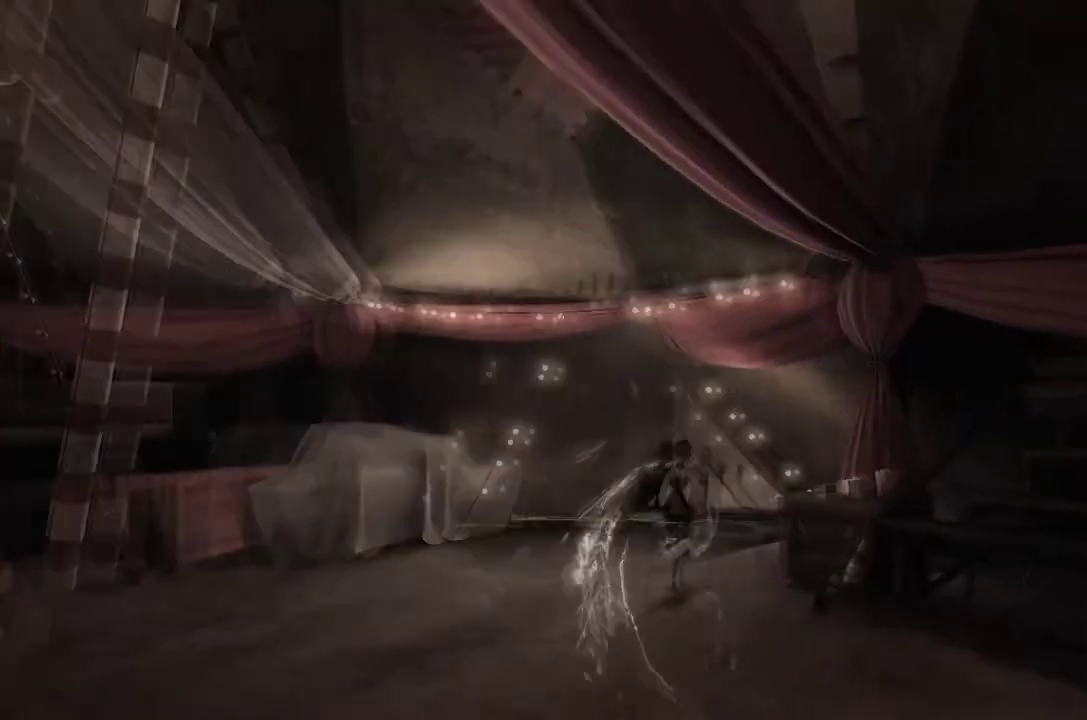
{"buttons": [], "left_stick": "up-left", "right_stick": "center", "events": [[234, "right_stick", "center"], [267, "left_stick", "up-left"]]}
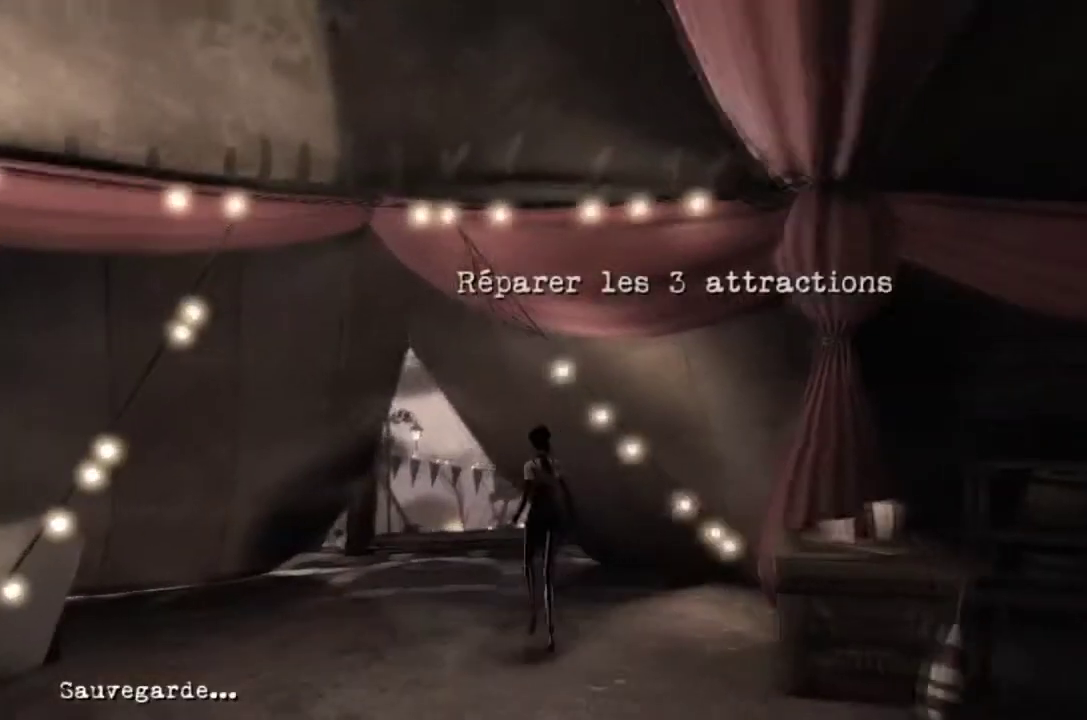
{"buttons": [], "left_stick": "up", "right_stick": "center", "events": [[333, "left_stick", "up"]]}
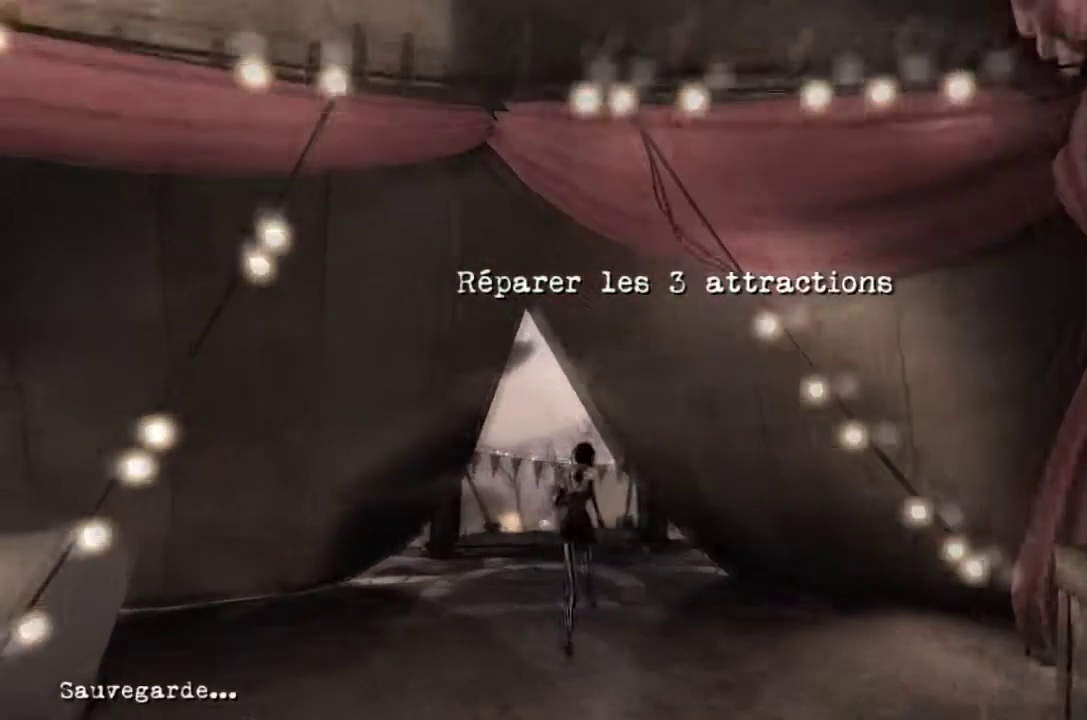
{"buttons": [], "left_stick": "up", "right_stick": "down", "events": [[33, "left_stick", "center"], [167, "left_stick", "up"], [501, "right_stick", "down"]]}
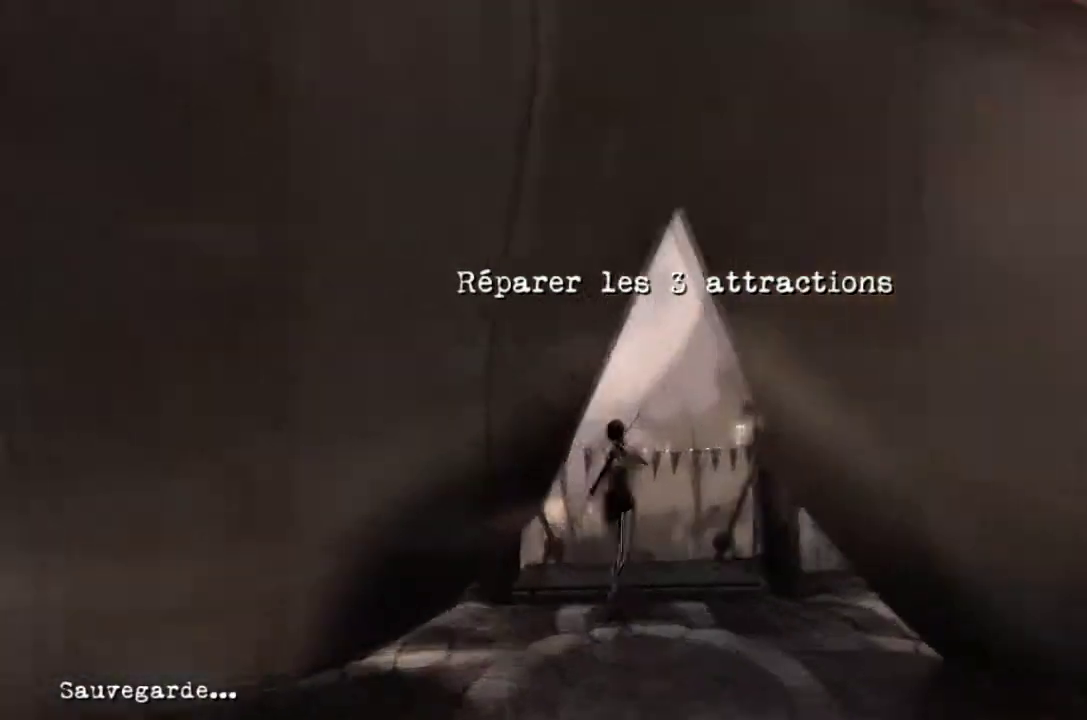
{"buttons": [], "left_stick": "center", "right_stick": "center", "events": [[166, "right_stick", "center"], [267, "left_stick", "center"]]}
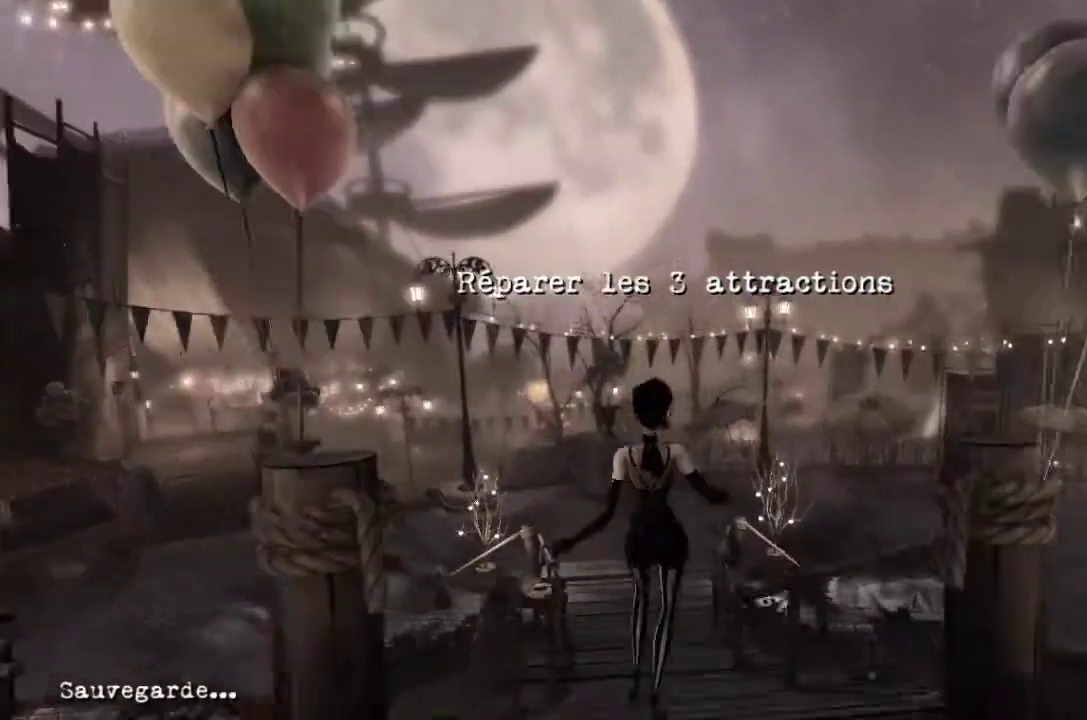
{"buttons": [], "left_stick": "center", "right_stick": "center", "events": []}
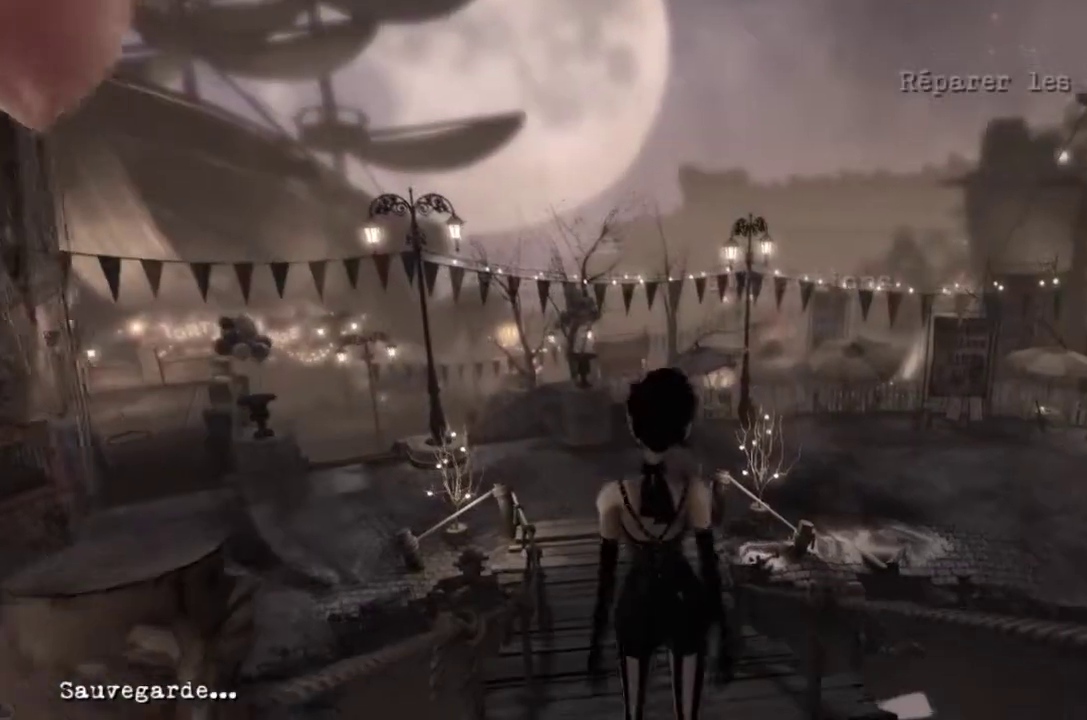
{"buttons": [], "left_stick": "center", "right_stick": "up-left", "events": [[333, "right_stick", "up-left"]]}
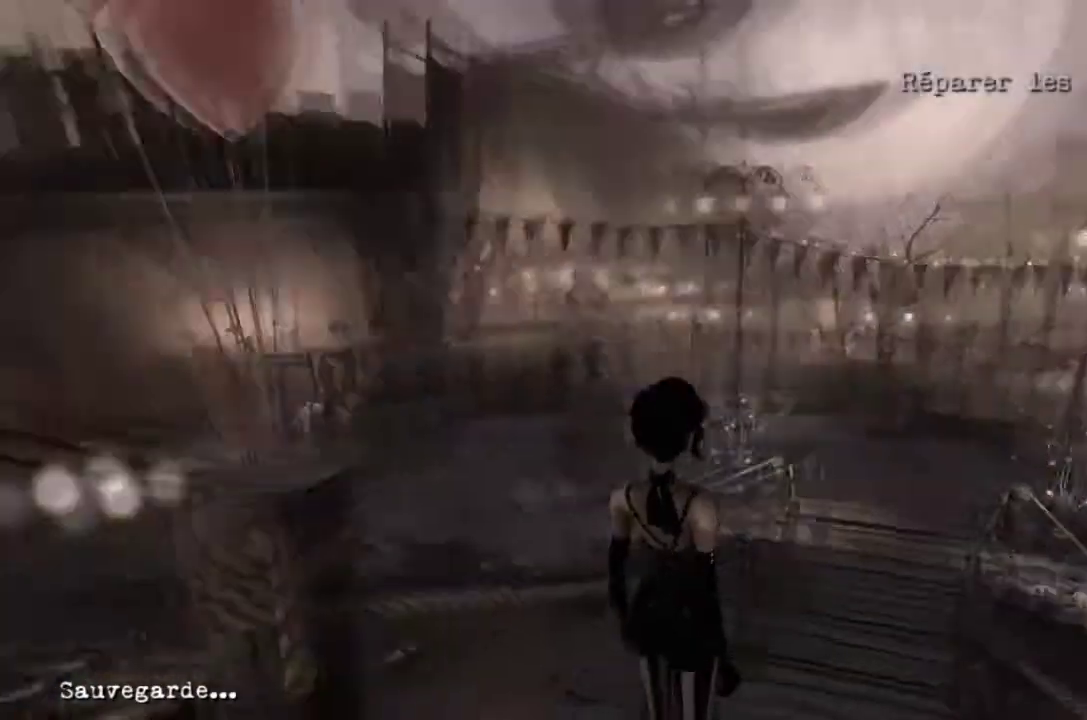
{"buttons": [], "left_stick": "center", "right_stick": "center", "events": [[234, "right_stick", "center"]]}
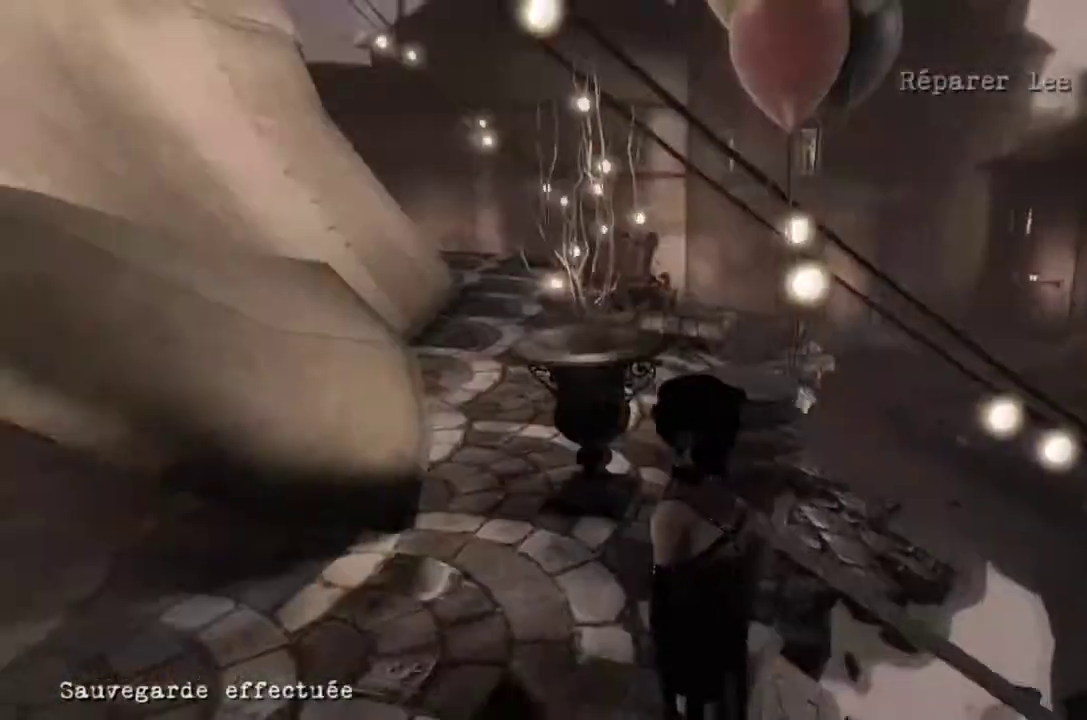
{"buttons": [], "left_stick": "center", "right_stick": "up-right", "events": [[400, "right_stick", "up-right"]]}
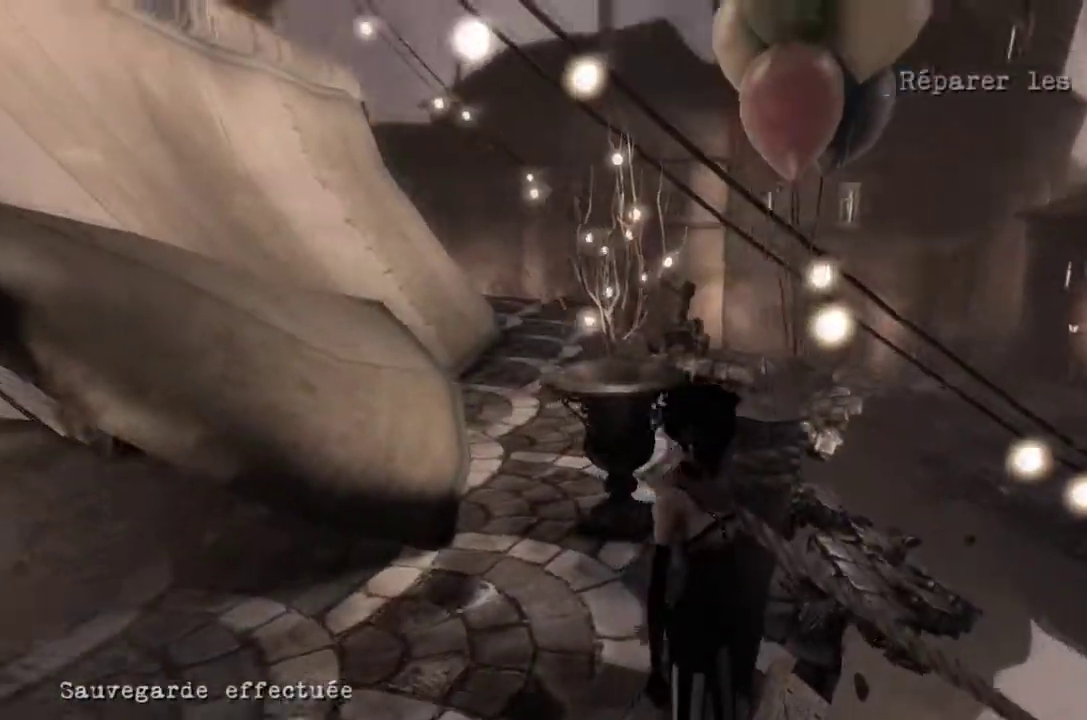
{"buttons": [], "left_stick": "center", "right_stick": "up-right"}
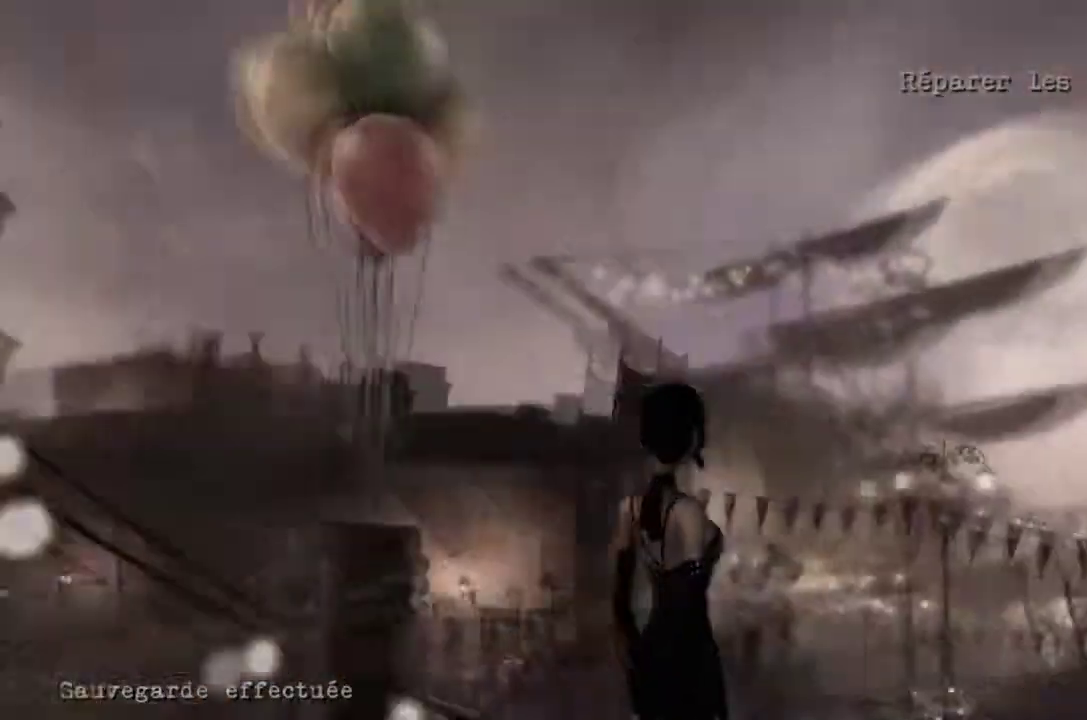
{"buttons": [], "left_stick": "center", "right_stick": "center", "events": [[100, "right_stick", "center"]]}
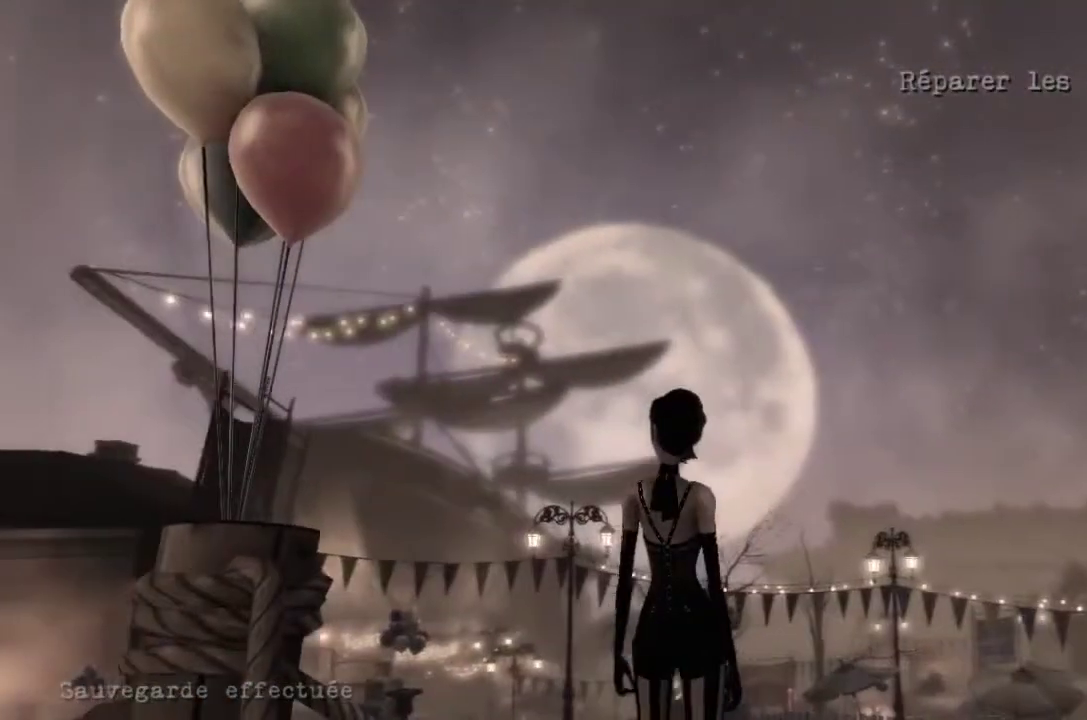
{"buttons": [], "left_stick": "center", "right_stick": "center", "events": []}
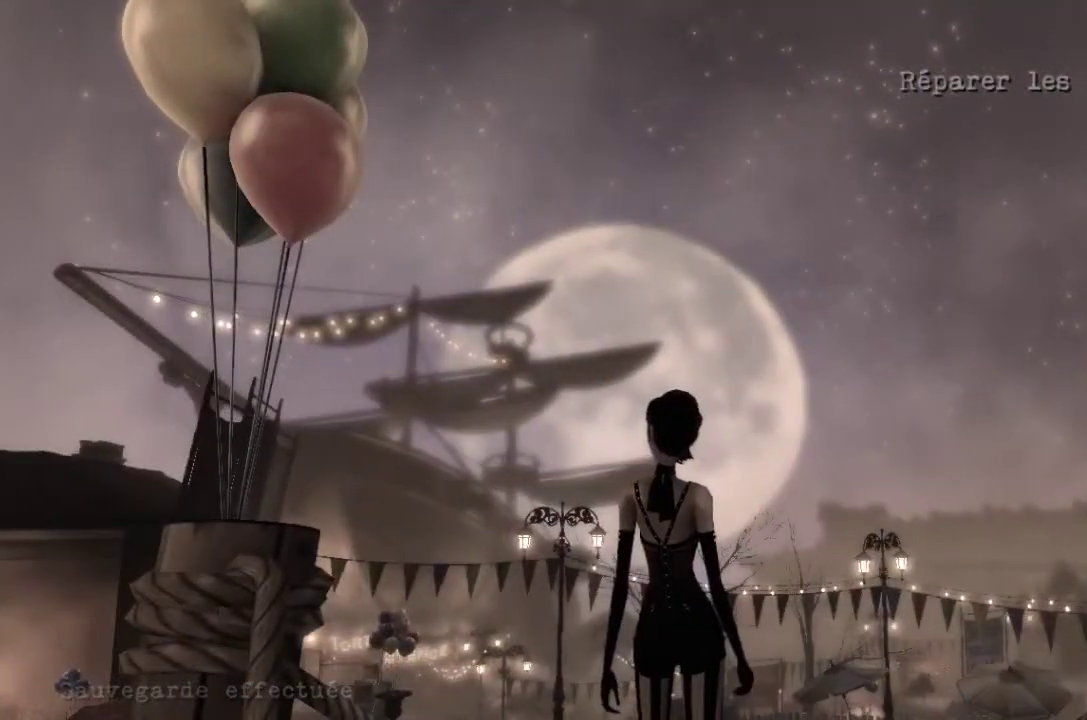
{"buttons": [], "left_stick": "center", "right_stick": "center", "events": []}
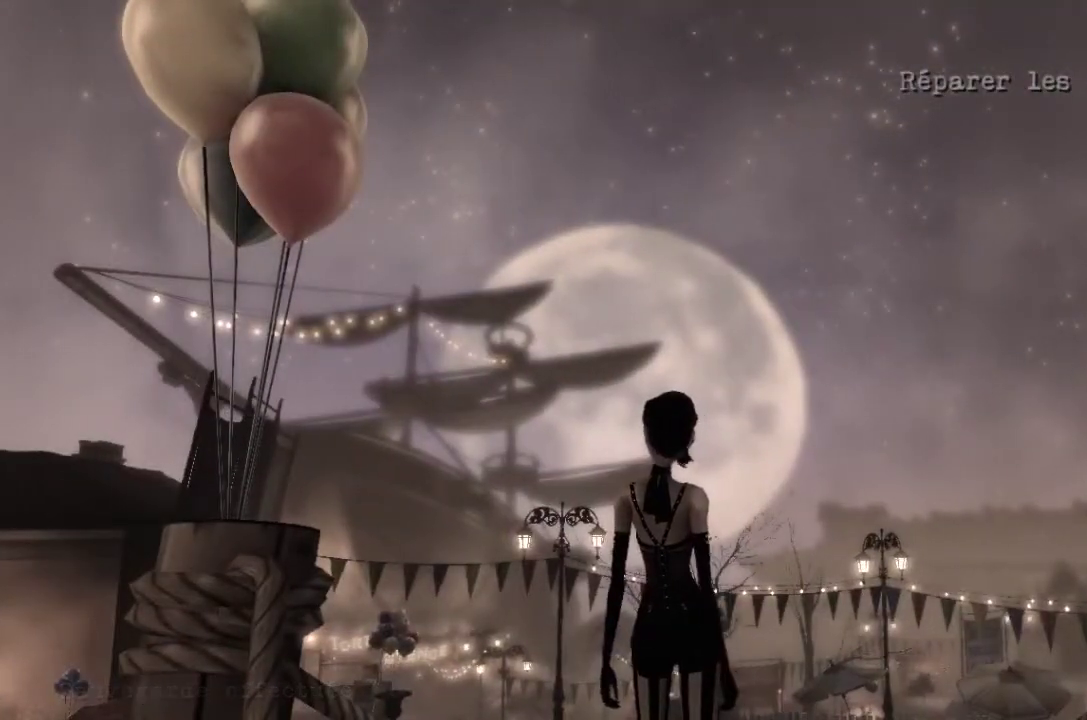
{"buttons": [], "left_stick": "center", "right_stick": "center", "events": [[134, "right_stick", "left"], [334, "right_stick", "center"]]}
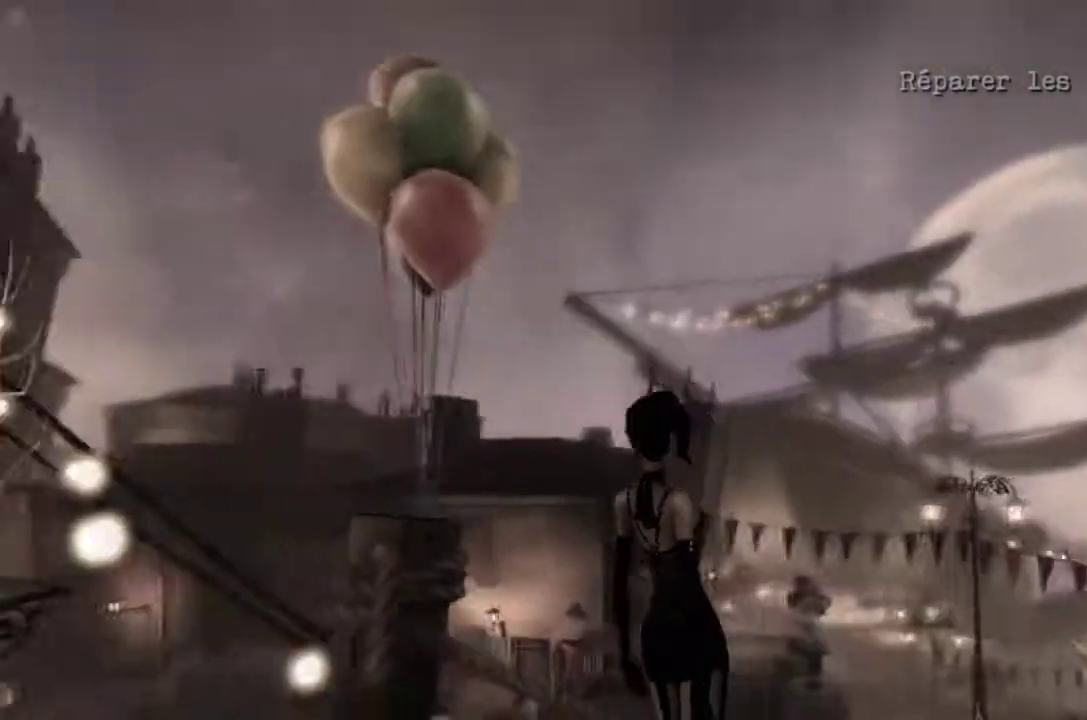
{"buttons": [], "left_stick": "center", "right_stick": "down-right", "events": [[267, "right_stick", "down-right"]]}
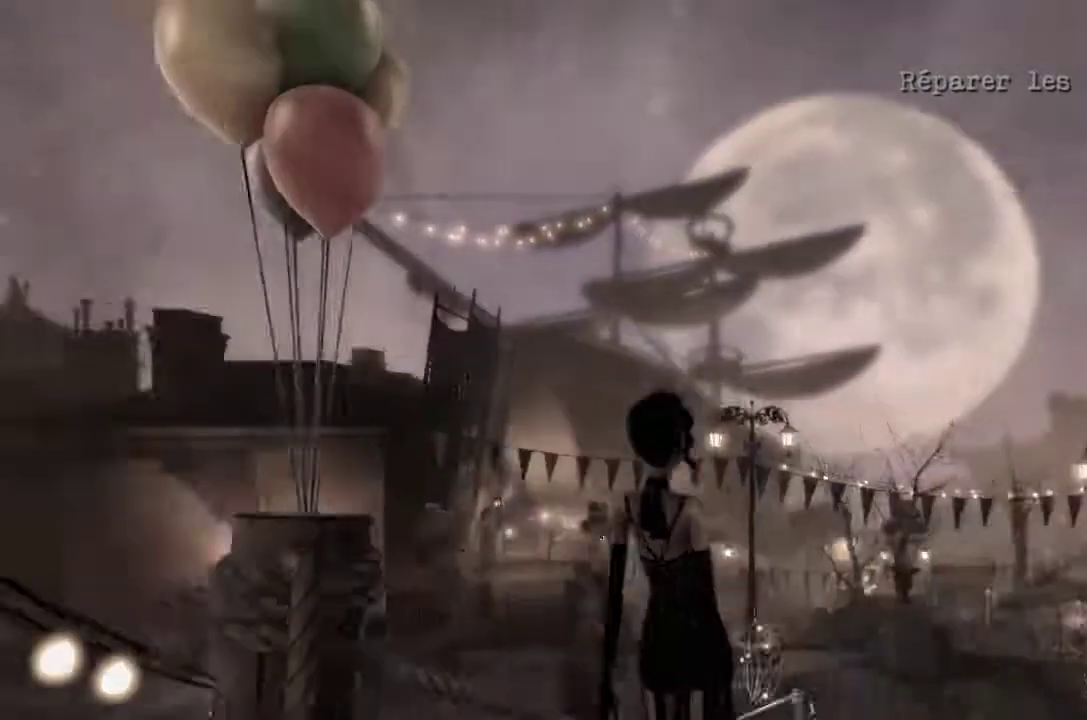
{"buttons": [], "left_stick": "center", "right_stick": "up", "events": [[100, "right_stick", "center"], [467, "right_stick", "up"]]}
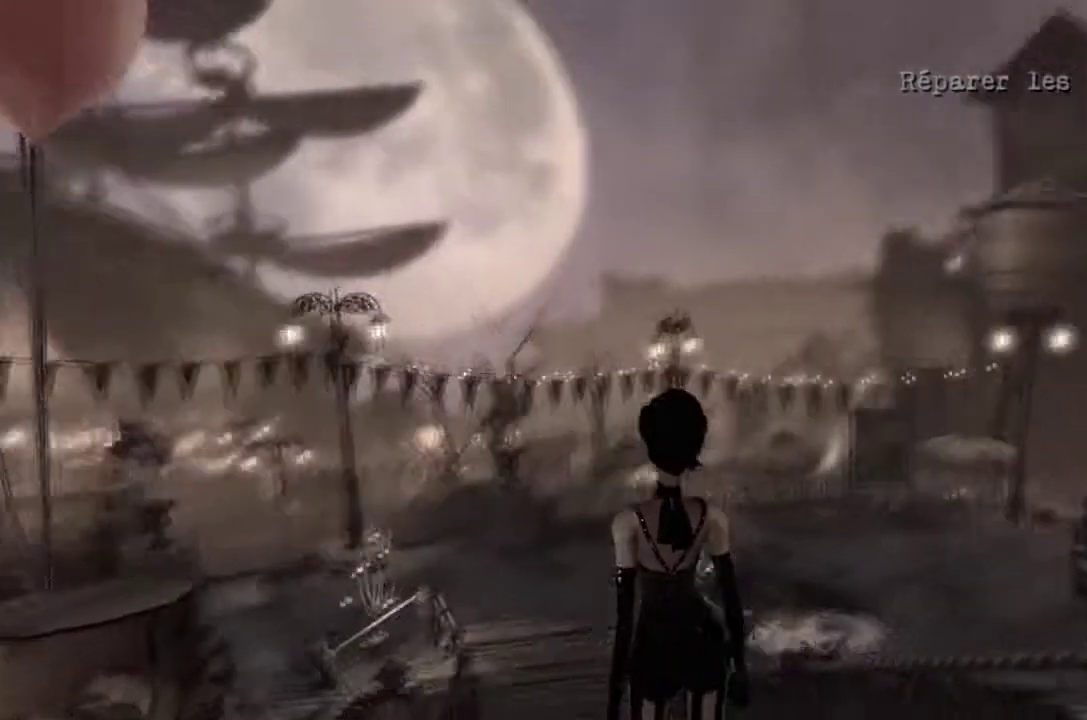
{"buttons": [], "left_stick": "center", "right_stick": "center", "events": [[234, "right_stick", "center"]]}
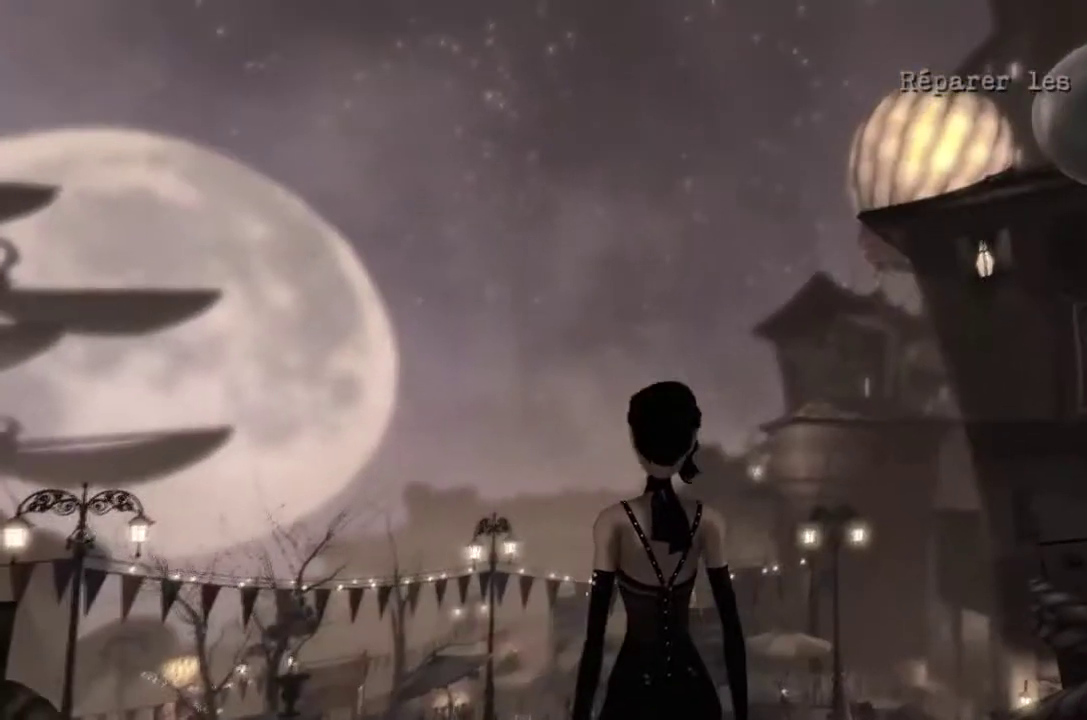
{"buttons": [], "left_stick": "center", "right_stick": "center", "events": [[133, "right_stick", "up-right"], [367, "right_stick", "center"]]}
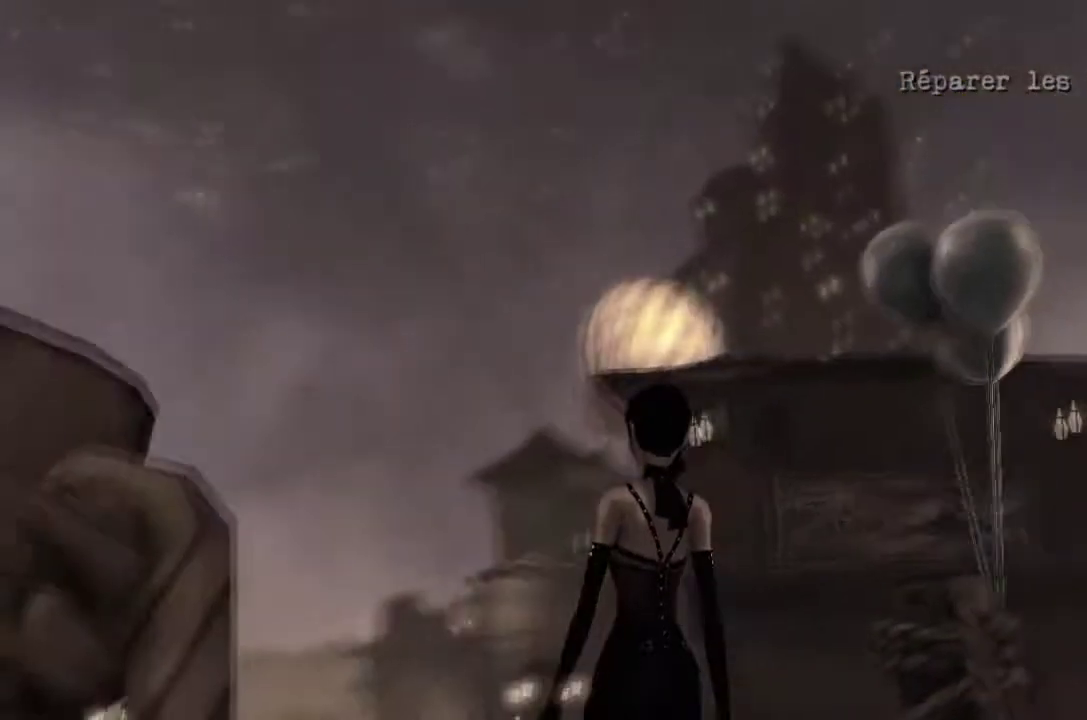
{"buttons": [], "left_stick": "center", "right_stick": "center", "events": []}
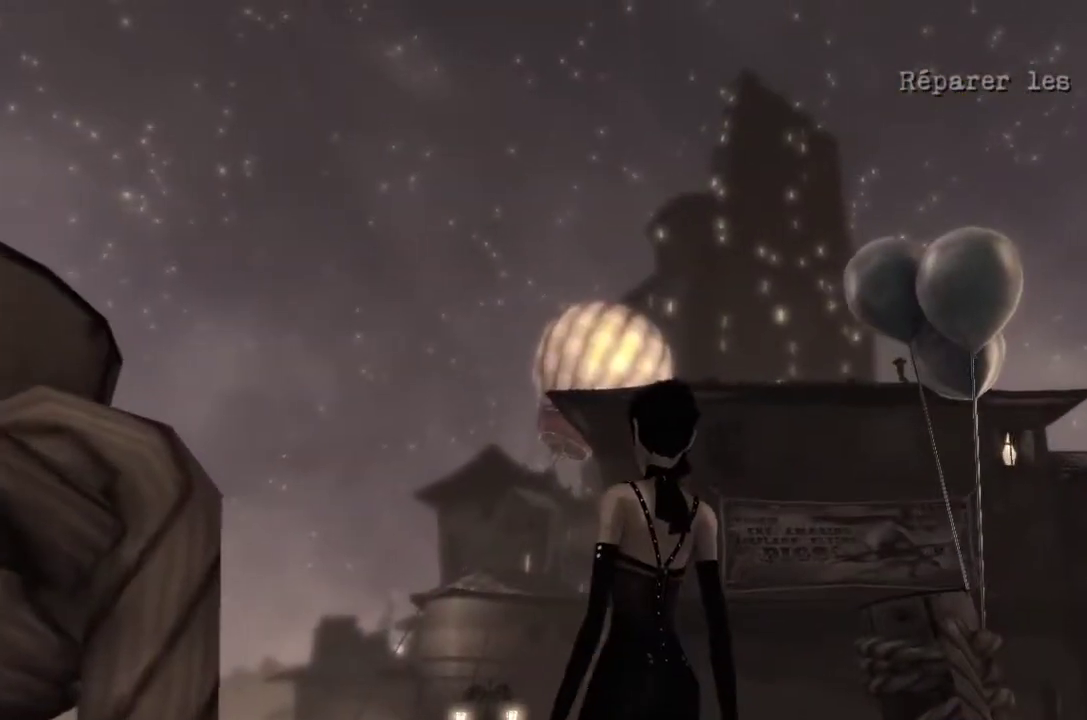
{"buttons": [], "left_stick": "center", "right_stick": "up-left", "events": [[400, "right_stick", "up-left"]]}
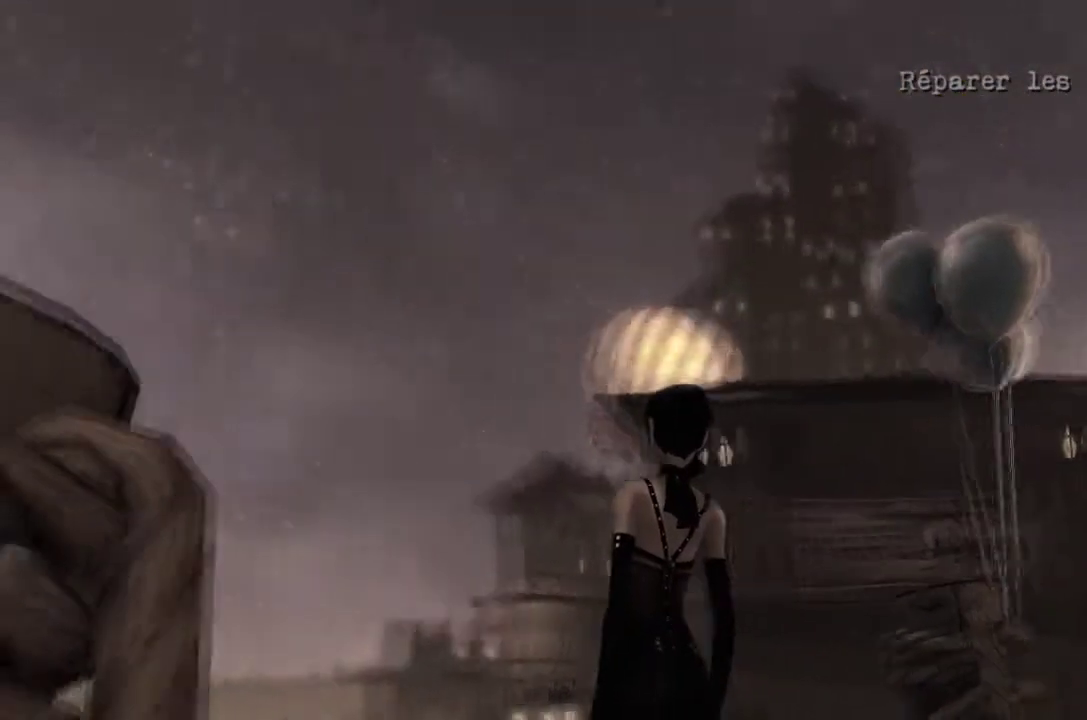
{"buttons": [], "left_stick": "center", "right_stick": "down", "events": [[34, "right_stick", "center"], [401, "right_stick", "down"]]}
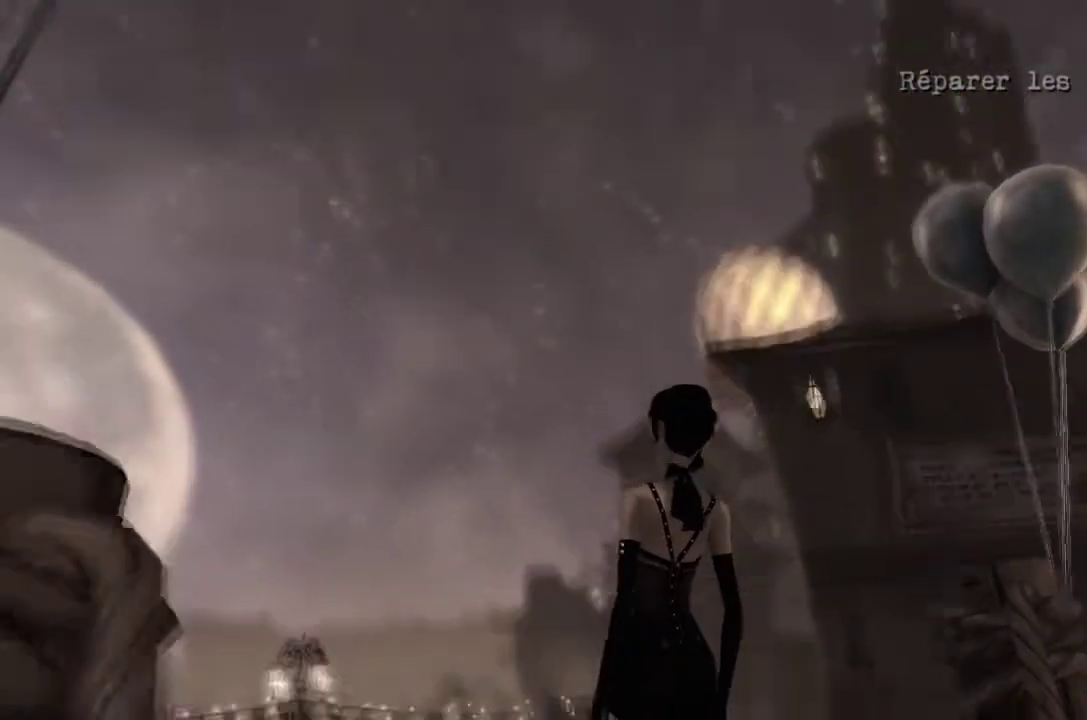
{"buttons": [], "left_stick": "center", "right_stick": "center", "events": [[100, "right_stick", "center"]]}